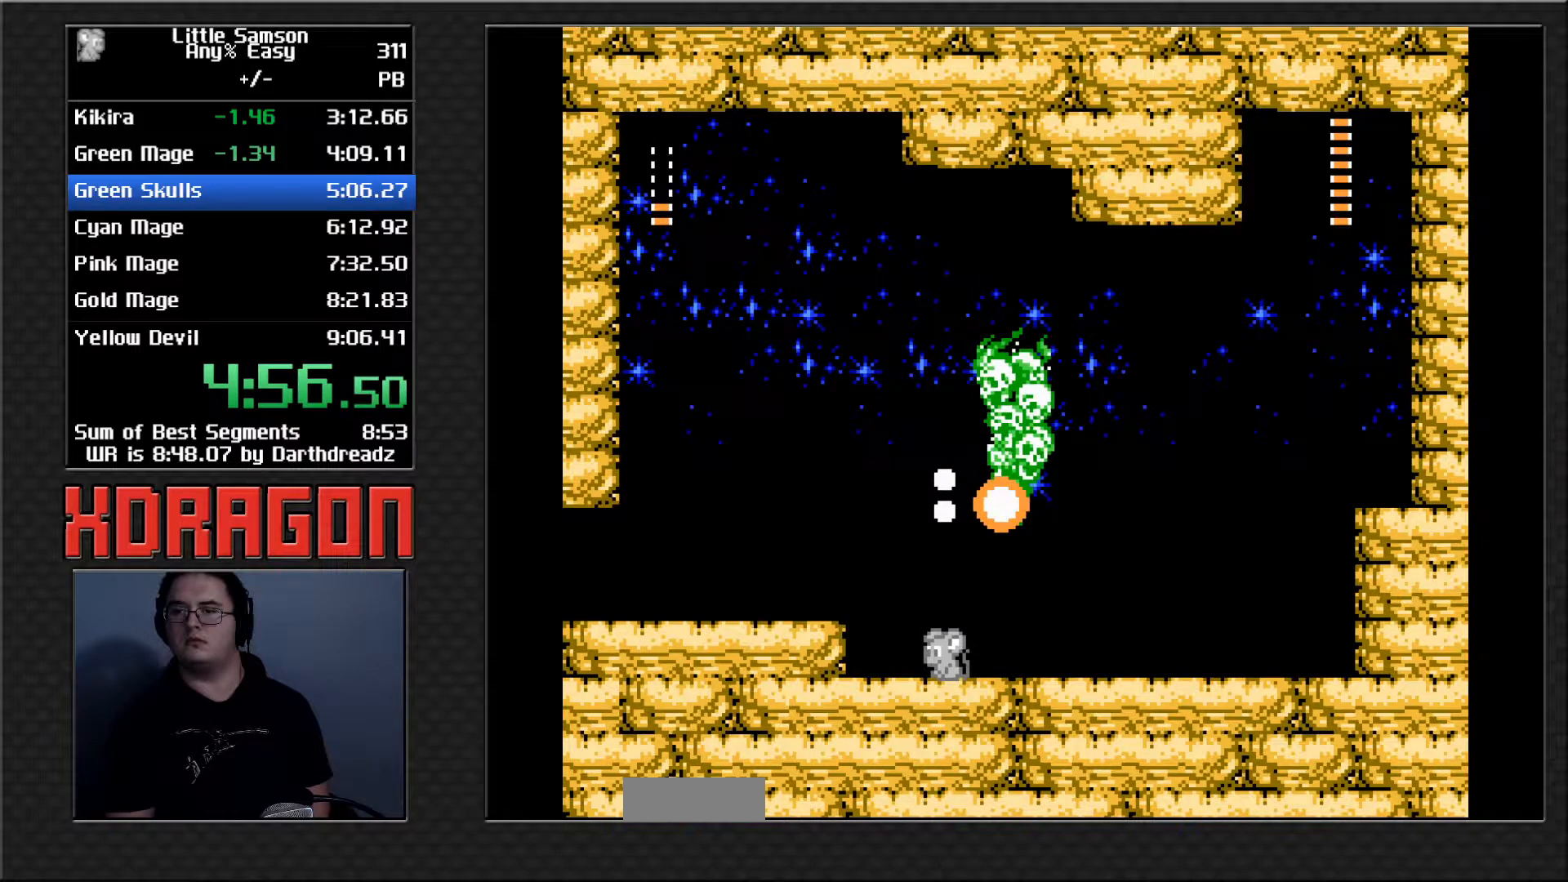
Gameplay with a controller (Nintendo layout); each line is a JSON object with the inputs held at the frame after it. "events" lists button and stick changes between this image and that frame as [ms after this image, input, new state], when the widget could be followed in between. Not read: L3 R3.
{"buttons": [], "events": [[217, "A", "down"], [283, "A", "up"]]}
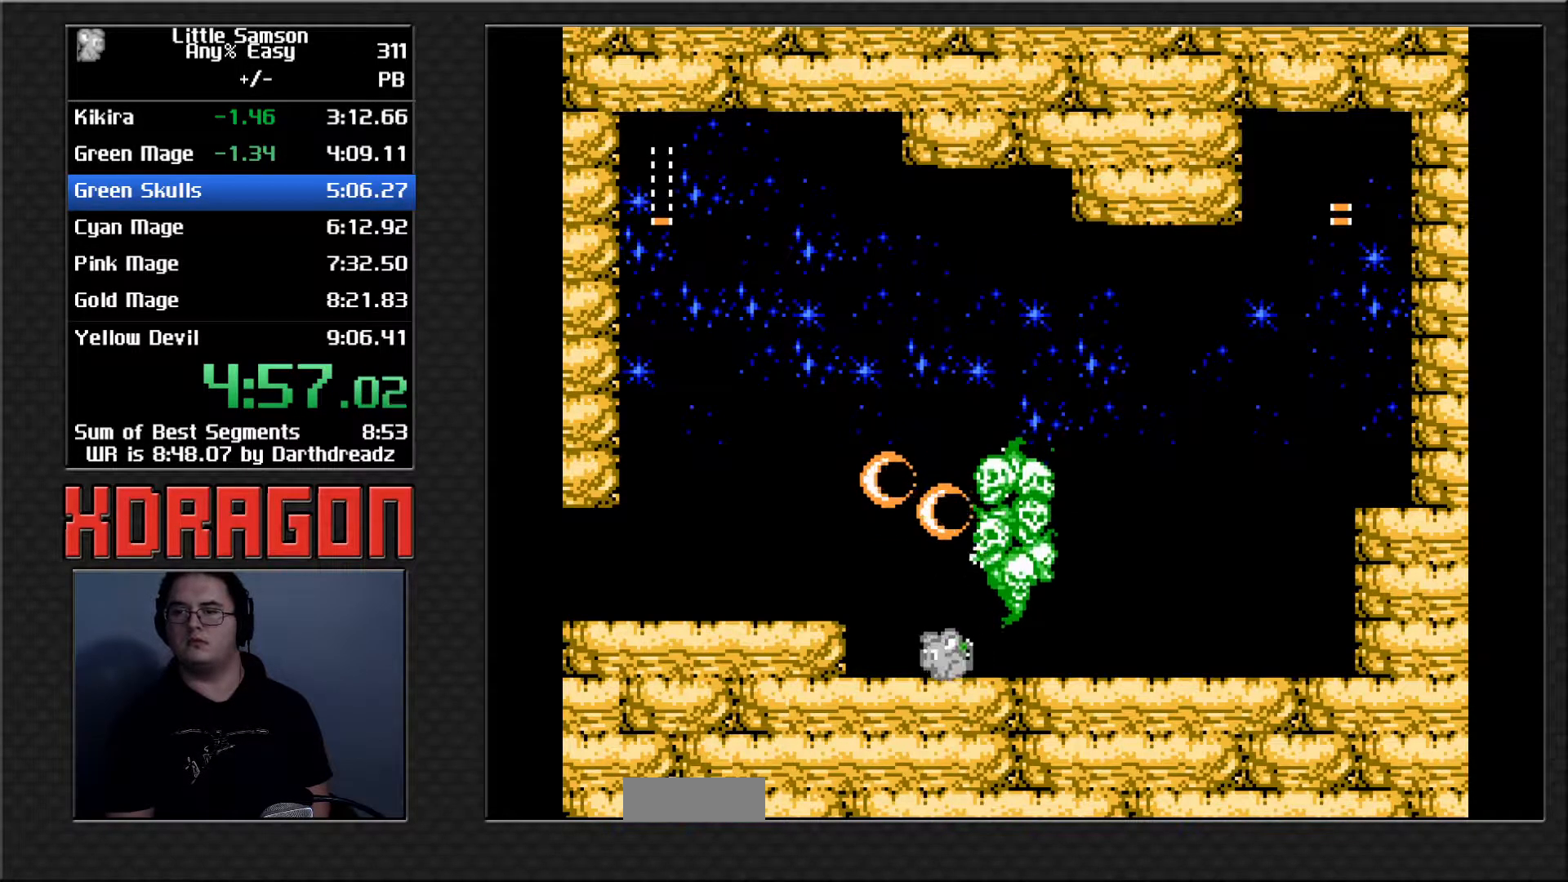
{"buttons": ["DPAD_LEFT"], "events": [[100, "A", "down"], [167, "B", "down"], [167, "DPAD_RIGHT", "down"], [217, "A", "up"], [234, "B", "up"], [284, "B", "down"], [301, "B", "up"], [317, "DPAD_RIGHT", "up"], [334, "B", "down"], [401, "B", "up"], [434, "DPAD_LEFT", "down"], [451, "B", "down"], [501, "B", "up"]]}
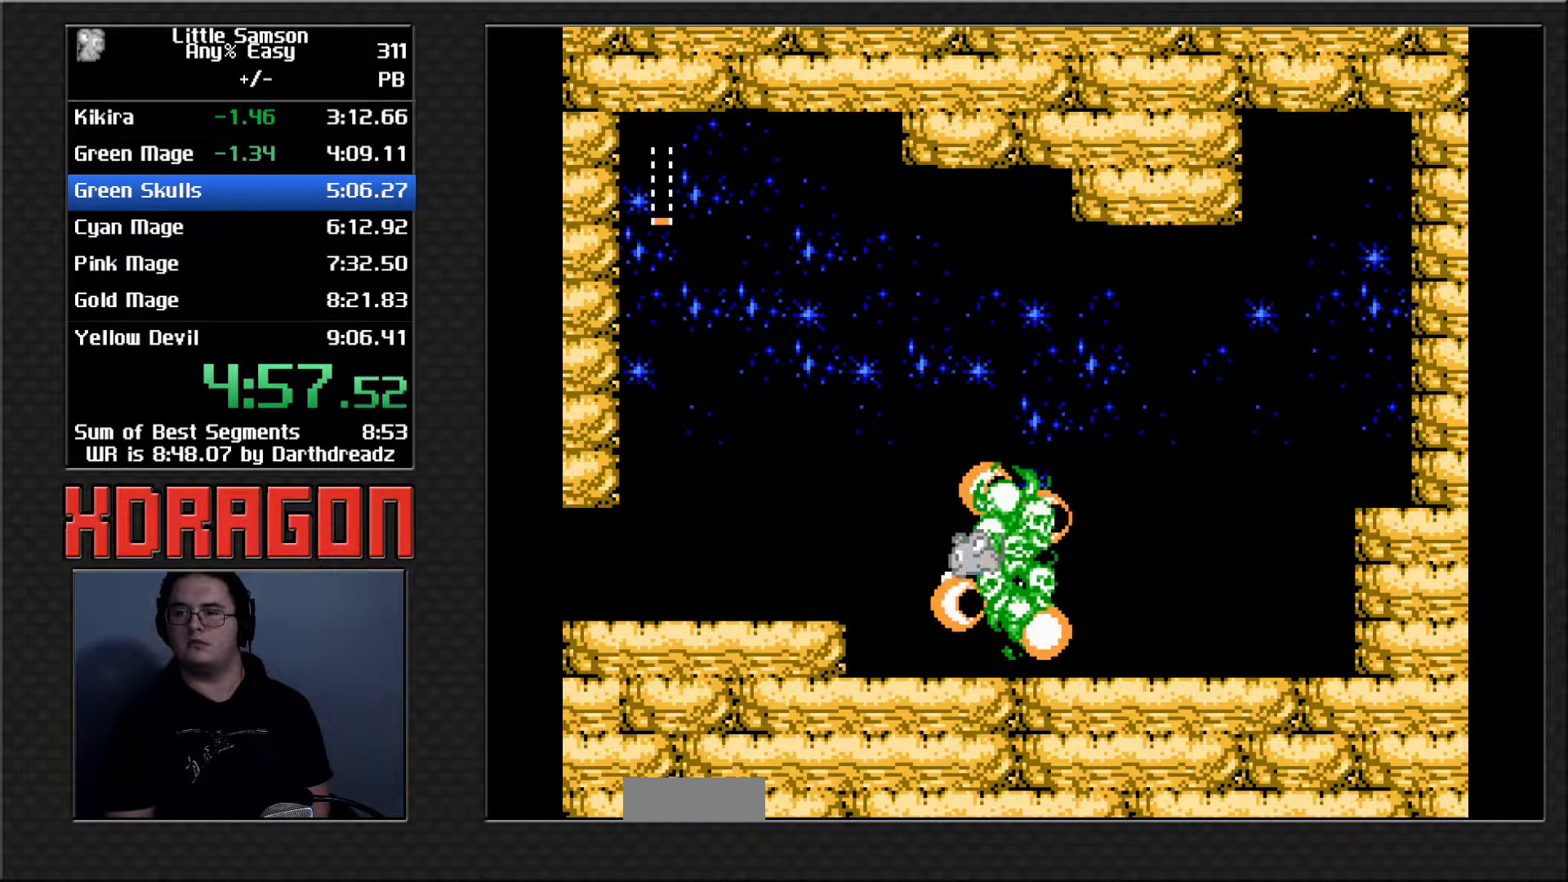
{"buttons": ["DPAD_LEFT"], "events": [[50, "B", "down"], [100, "B", "up"], [283, "A", "down"], [383, "A", "up"]]}
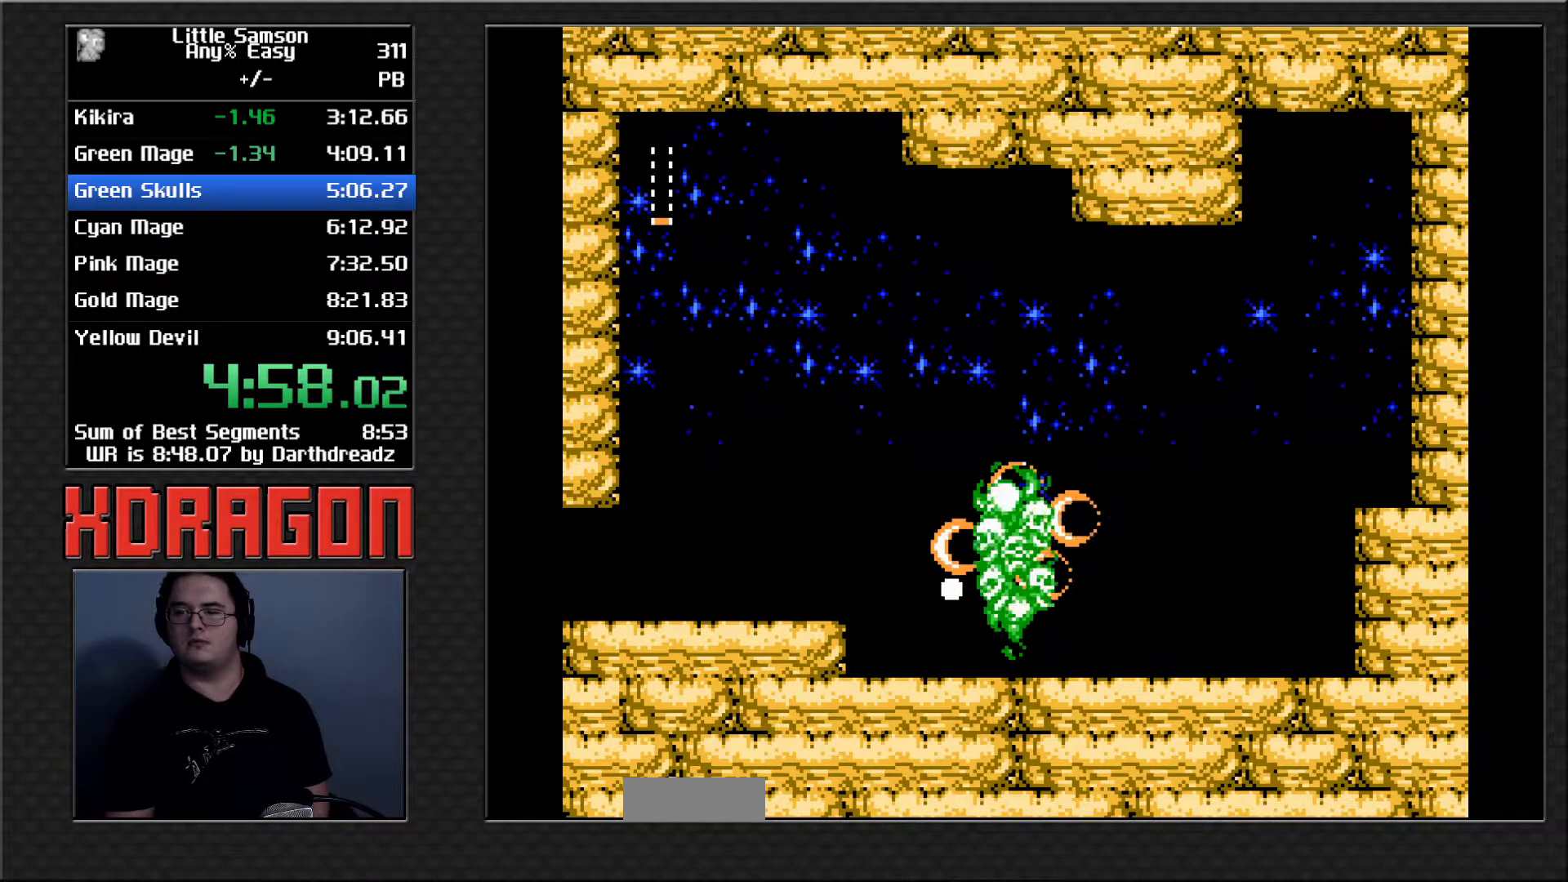
{"buttons": ["DPAD_LEFT"], "events": [[234, "A", "down"], [484, "A", "up"]]}
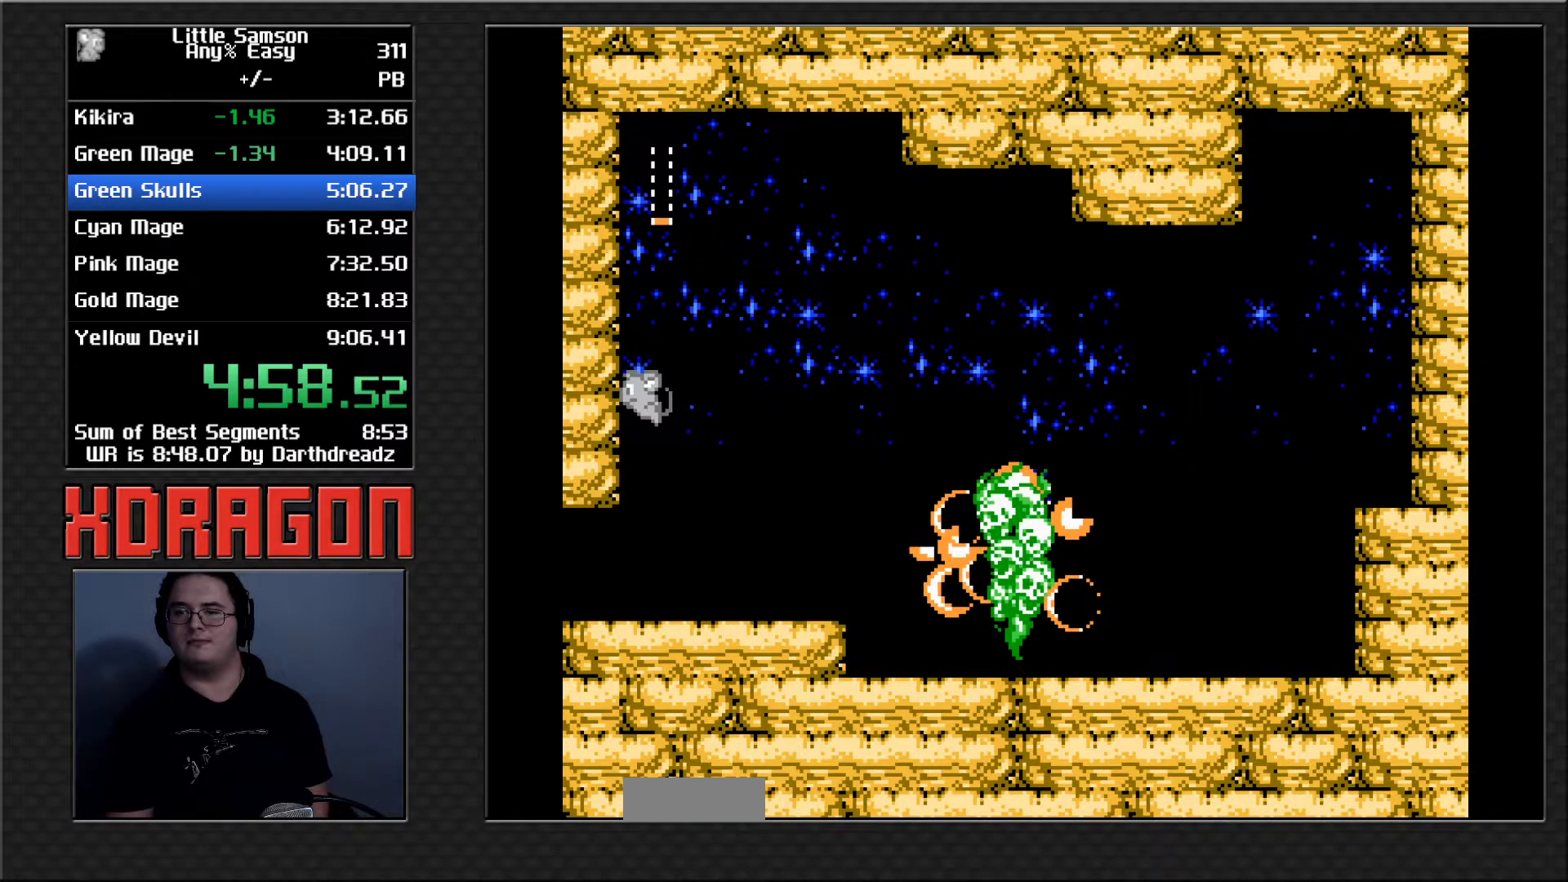
{"buttons": ["A", "DPAD_UP"], "events": [[50, "A", "down"], [100, "A", "up"], [133, "A", "down"], [133, "DPAD_UP", "down"], [250, "DPAD_LEFT", "up"]]}
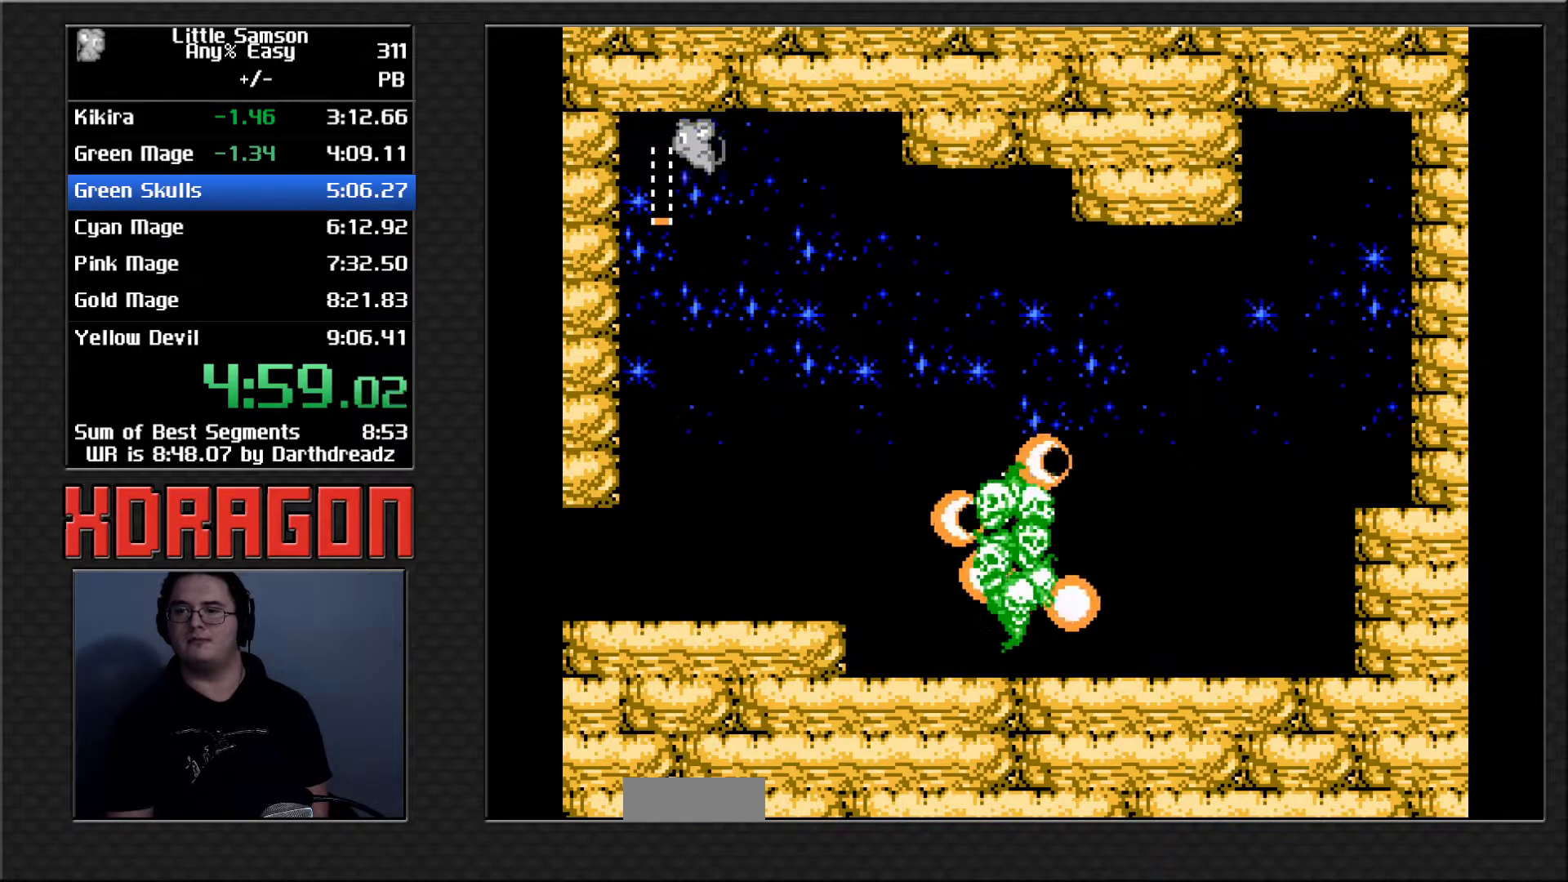
{"buttons": ["DPAD_RIGHT"], "events": [[50, "A", "up"], [200, "DPAD_RIGHT", "down"], [267, "DPAD_UP", "up"]]}
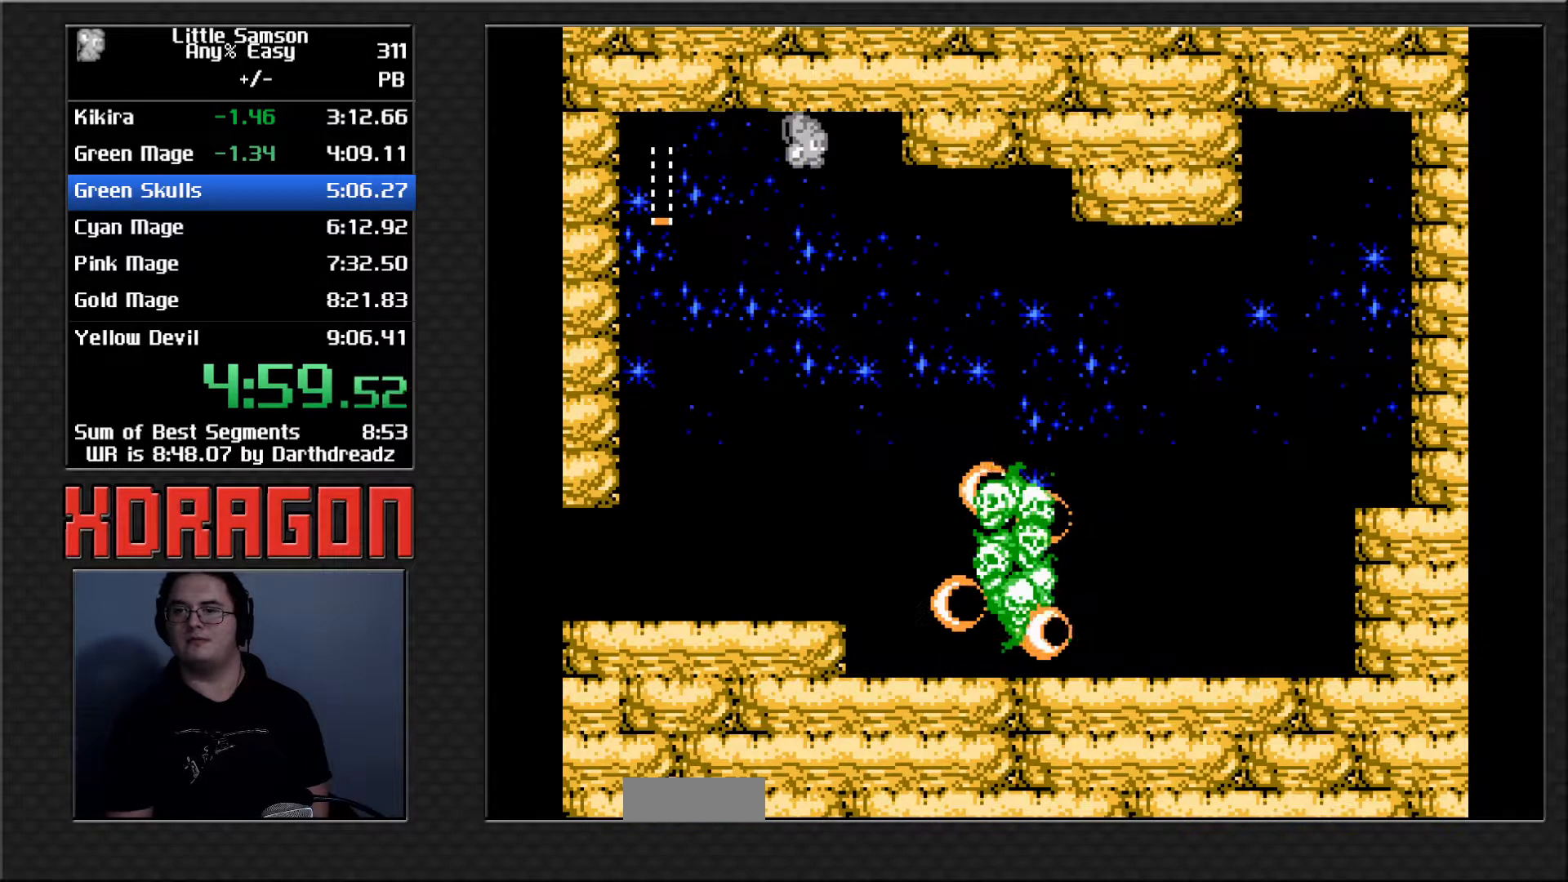
{"buttons": ["DPAD_RIGHT"], "events": [[233, "DPAD_DOWN", "down"], [467, "DPAD_DOWN", "up"]]}
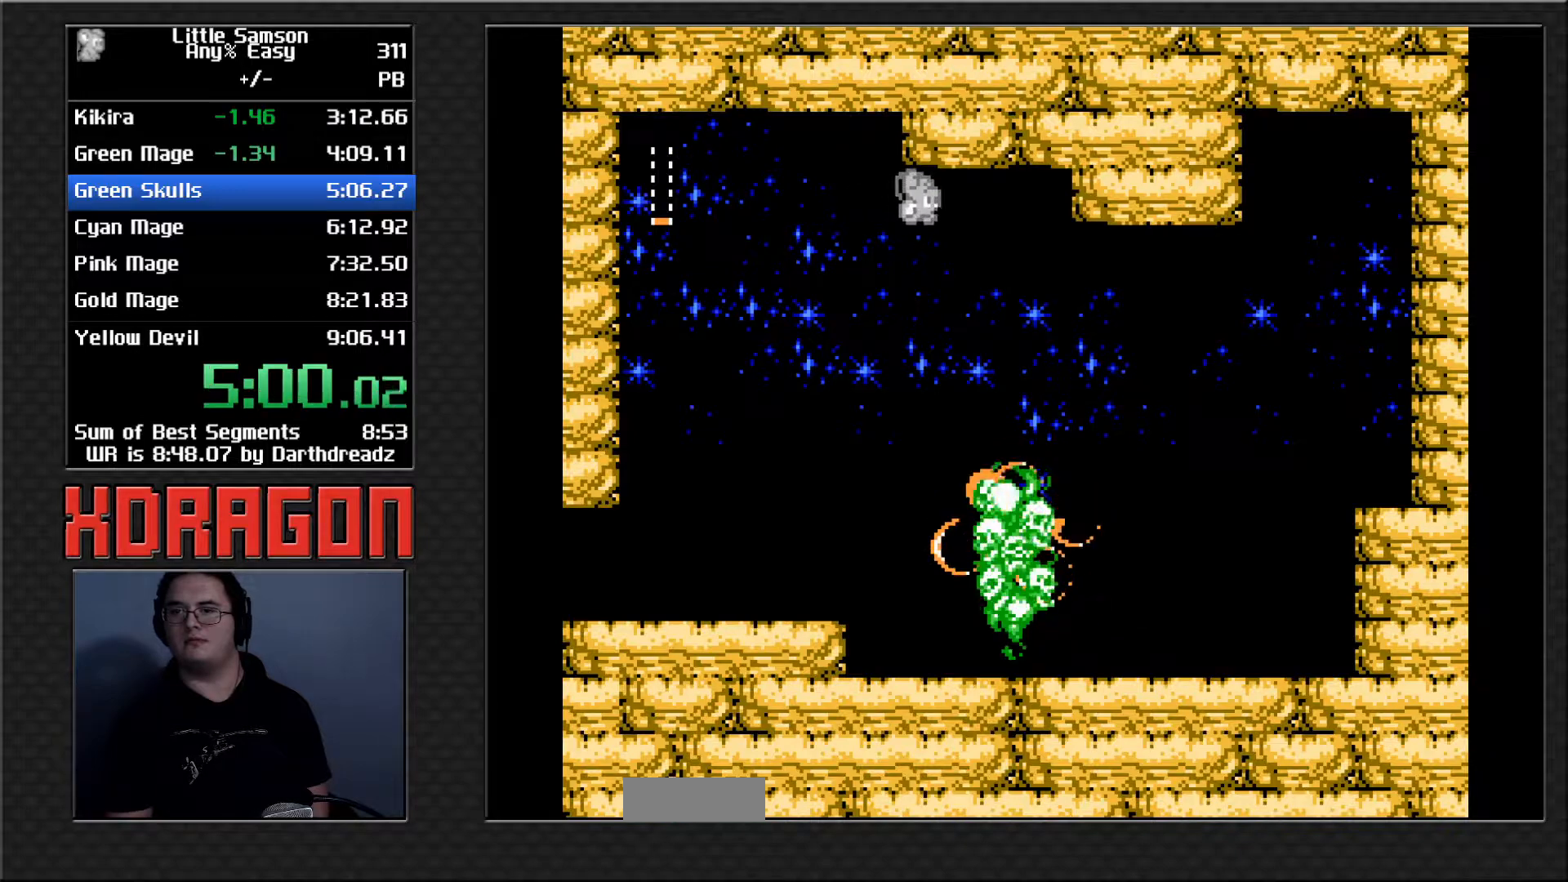
{"buttons": [], "events": [[167, "A", "down"], [284, "DPAD_RIGHT", "up"], [351, "A", "up"]]}
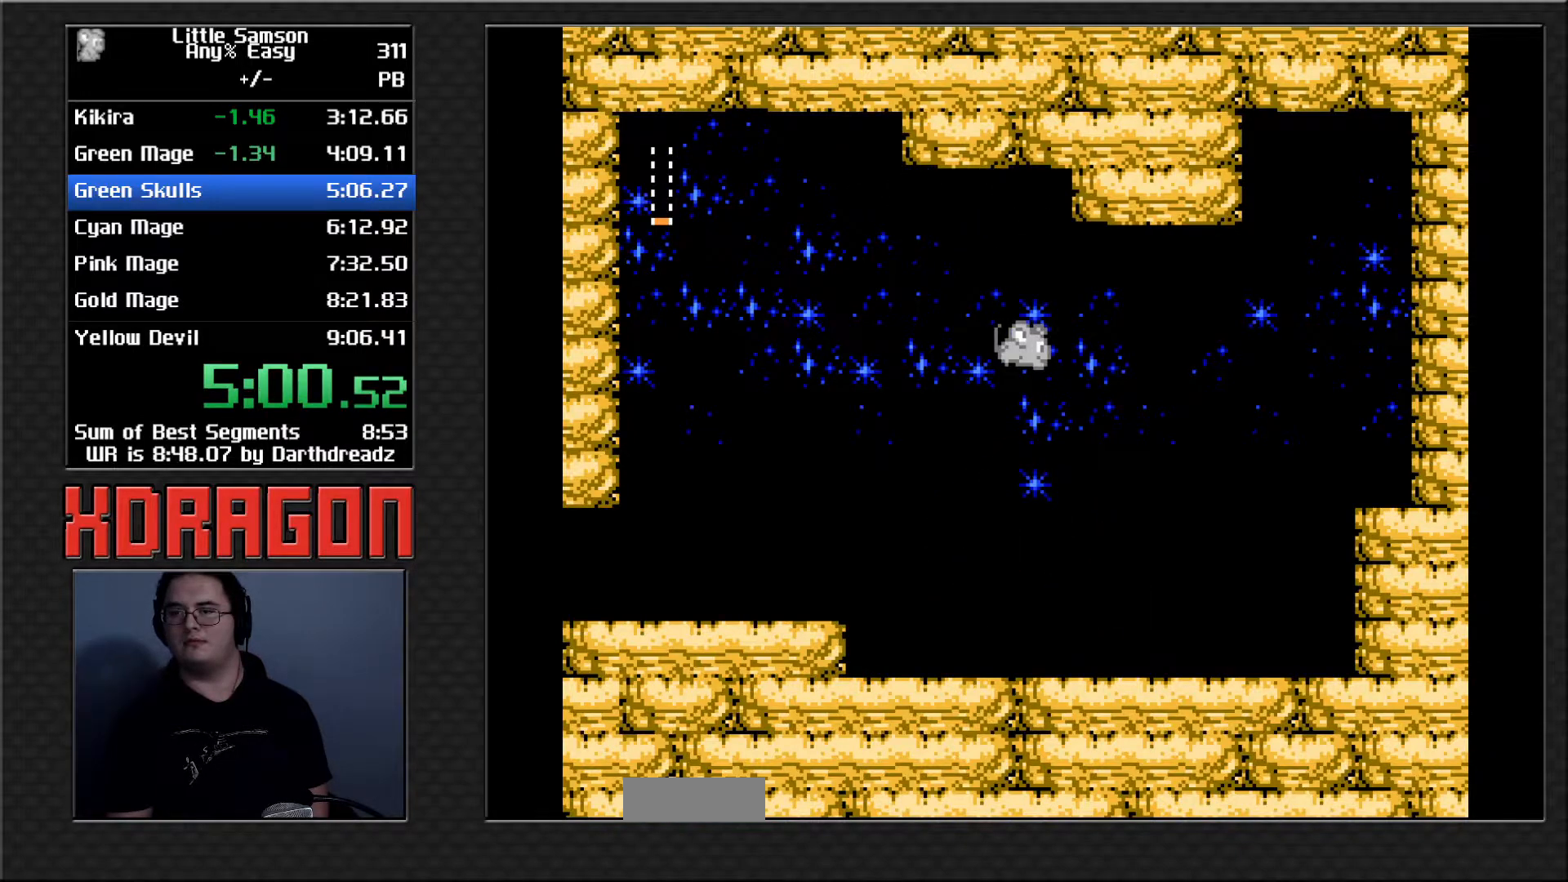
{"buttons": [], "events": []}
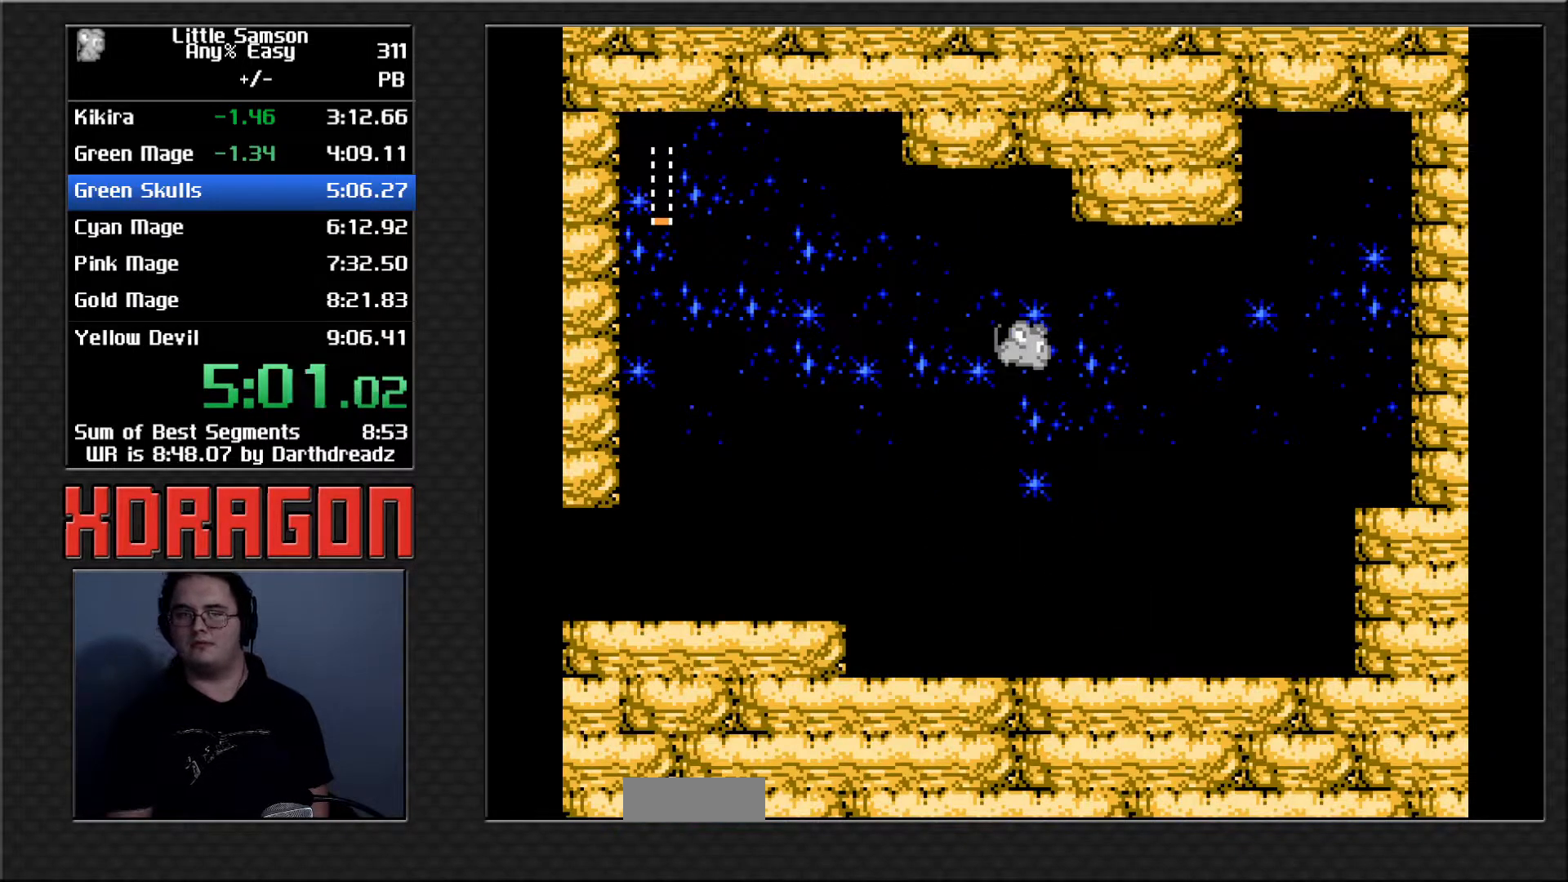
{"buttons": [], "events": []}
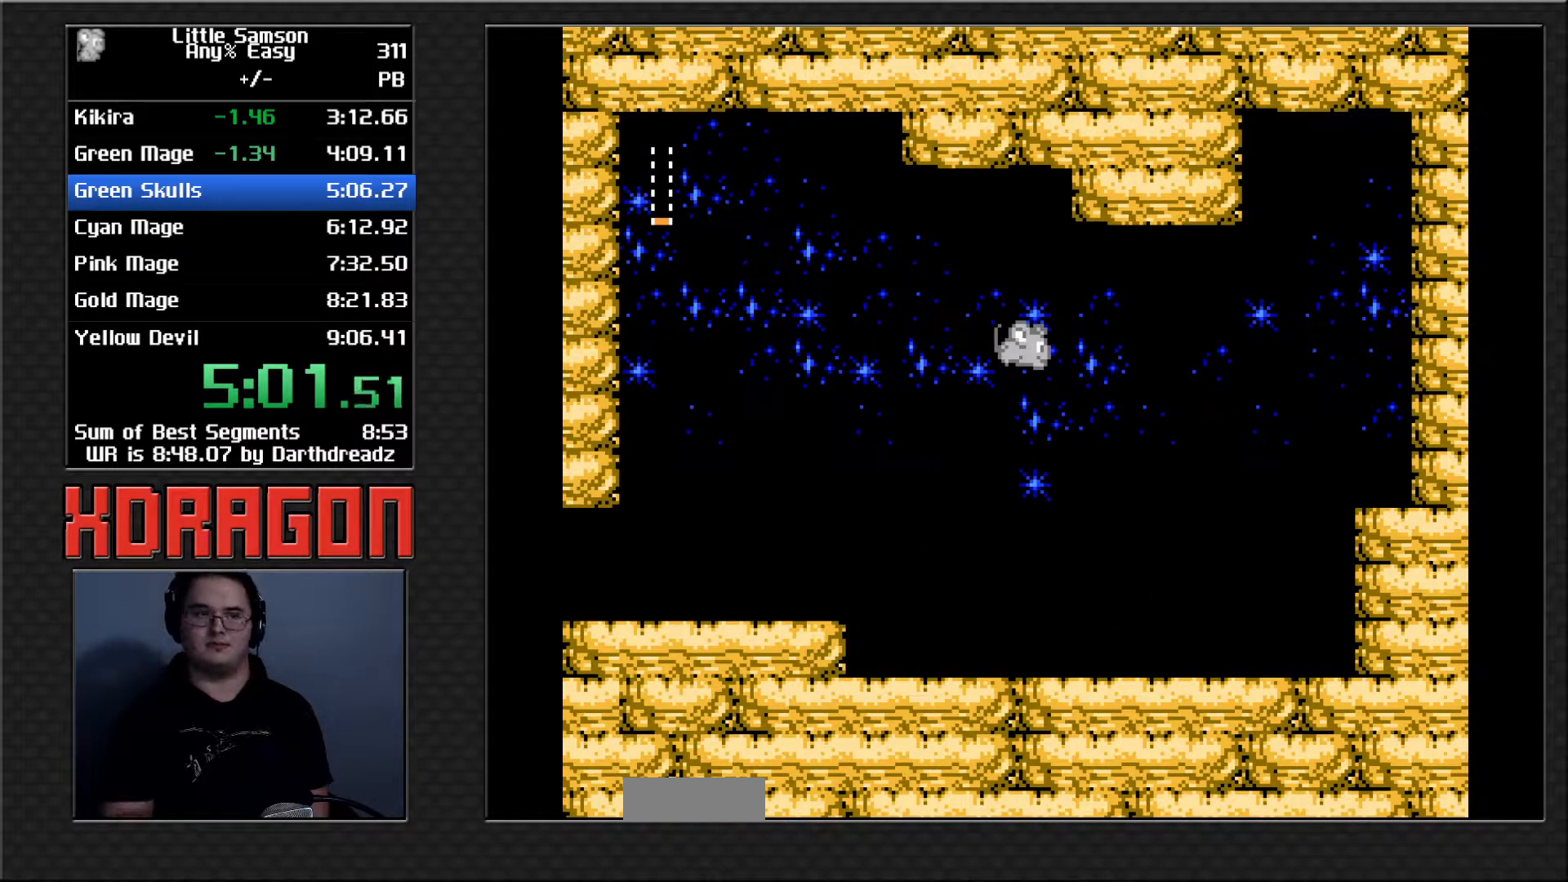
{"buttons": [], "events": []}
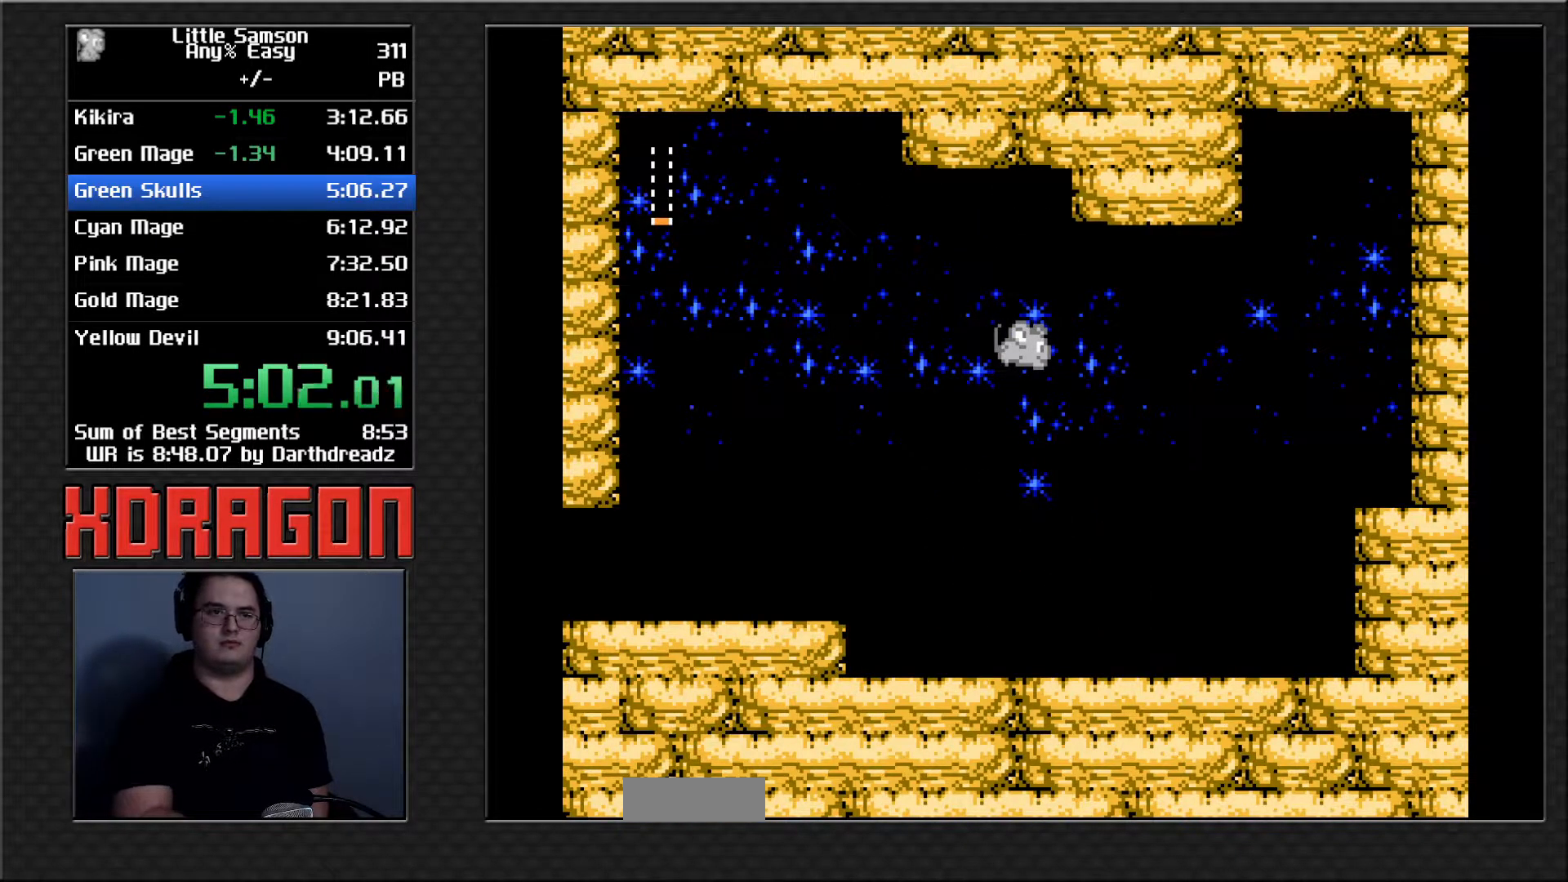
{"buttons": [], "events": []}
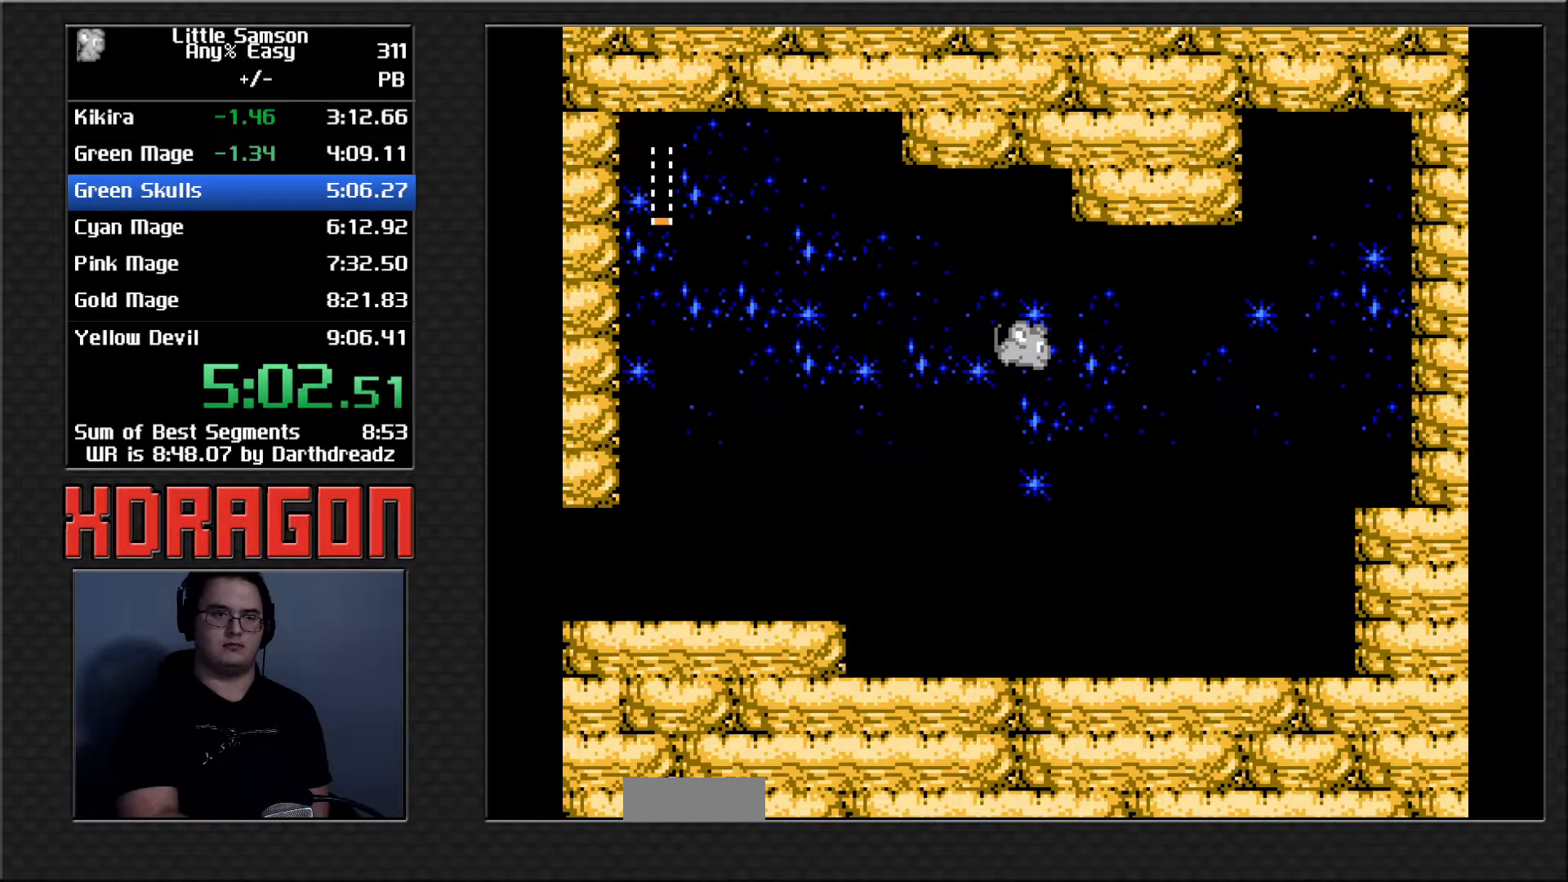
{"buttons": [], "events": []}
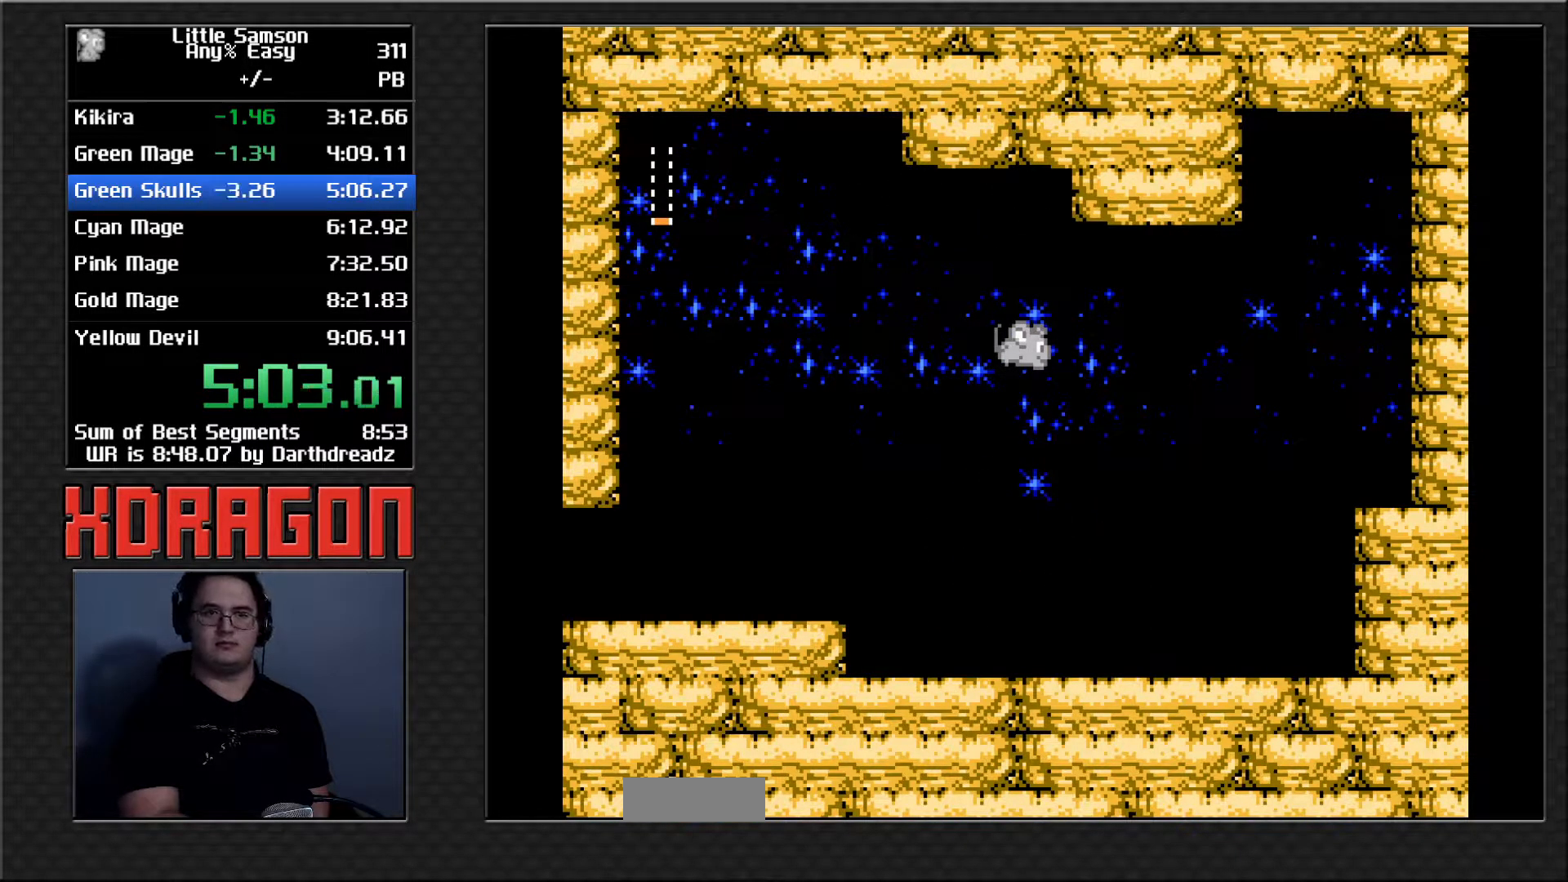
{"buttons": [], "events": []}
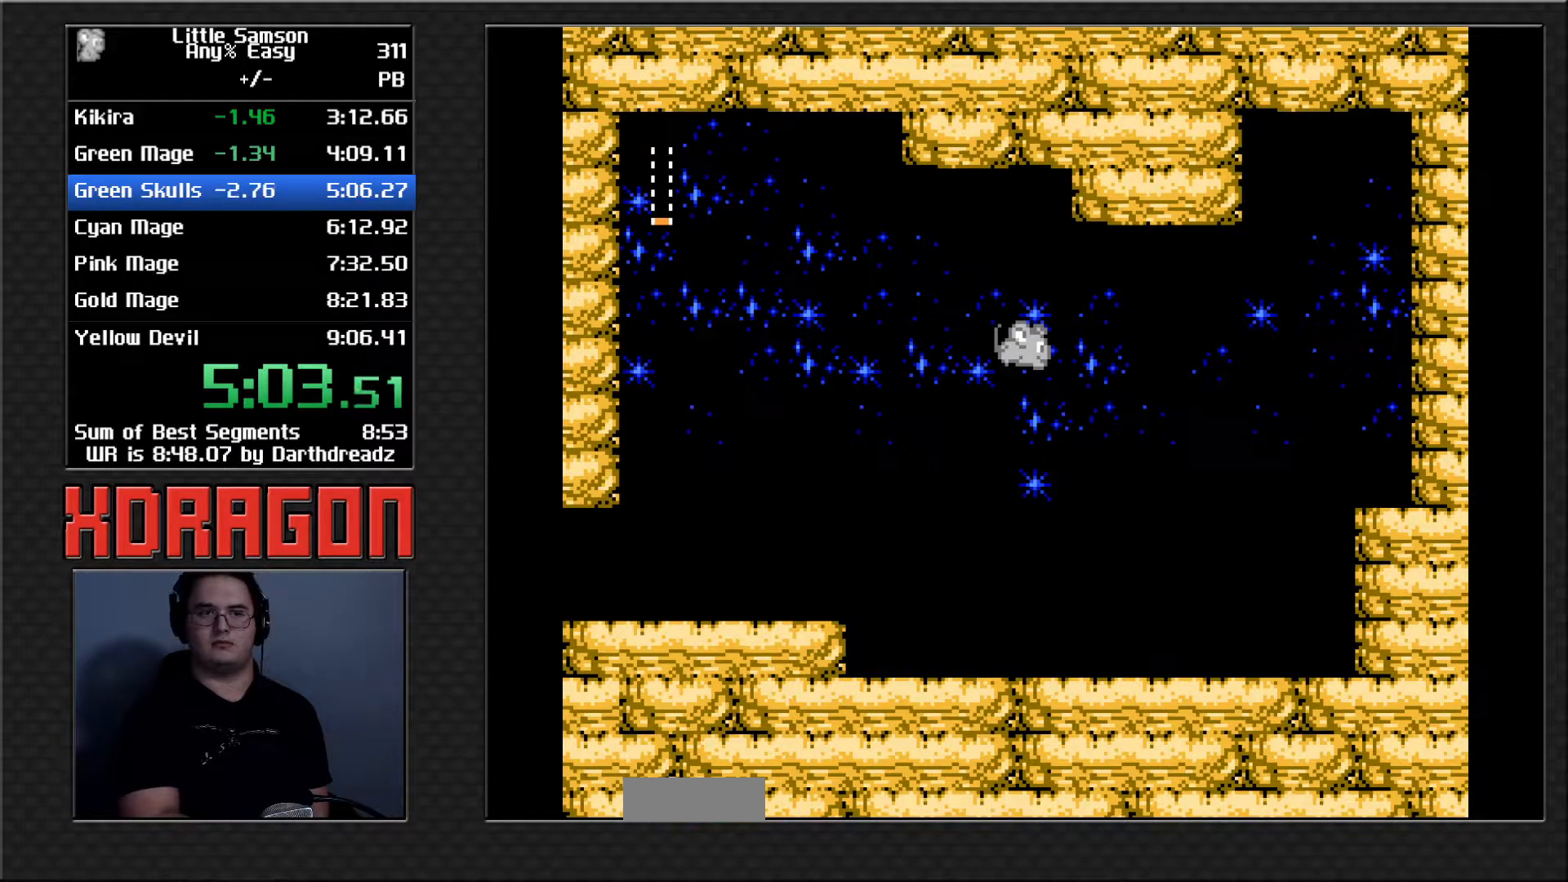
{"buttons": [], "events": []}
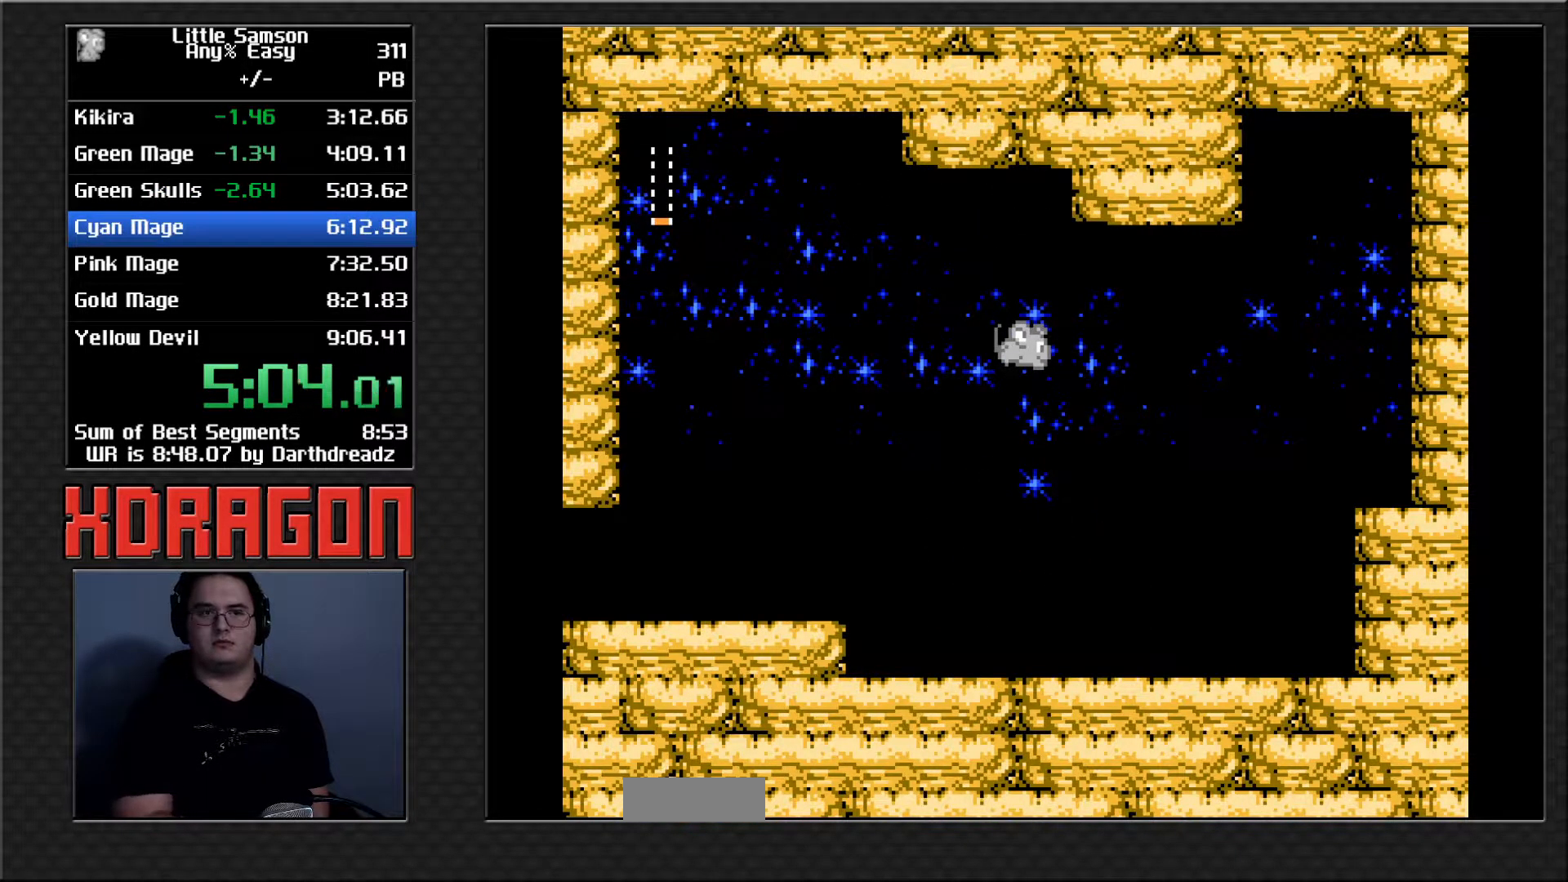
{"buttons": [], "events": []}